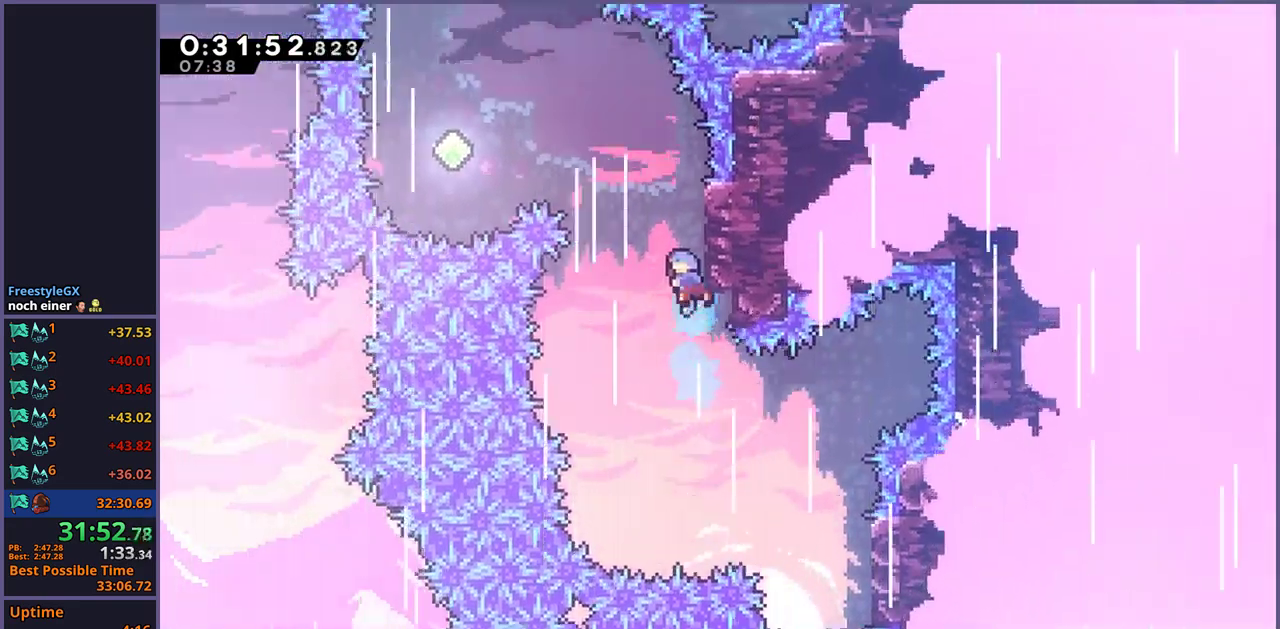
Gameplay with a controller (PlayStation layout); each line is a JSON object with the inputs held at the frame after it. "events" lists button and stick changes between this image and that frame as [ms after this image, input, new state], when the widget could be followed in between.
{"buttons": [], "left_stick": "up-left", "right_stick": "center", "events": [[17, "CROSS", "down"], [33, "left_stick", "up-left"], [183, "CROSS", "up"], [183, "R1", "up"]]}
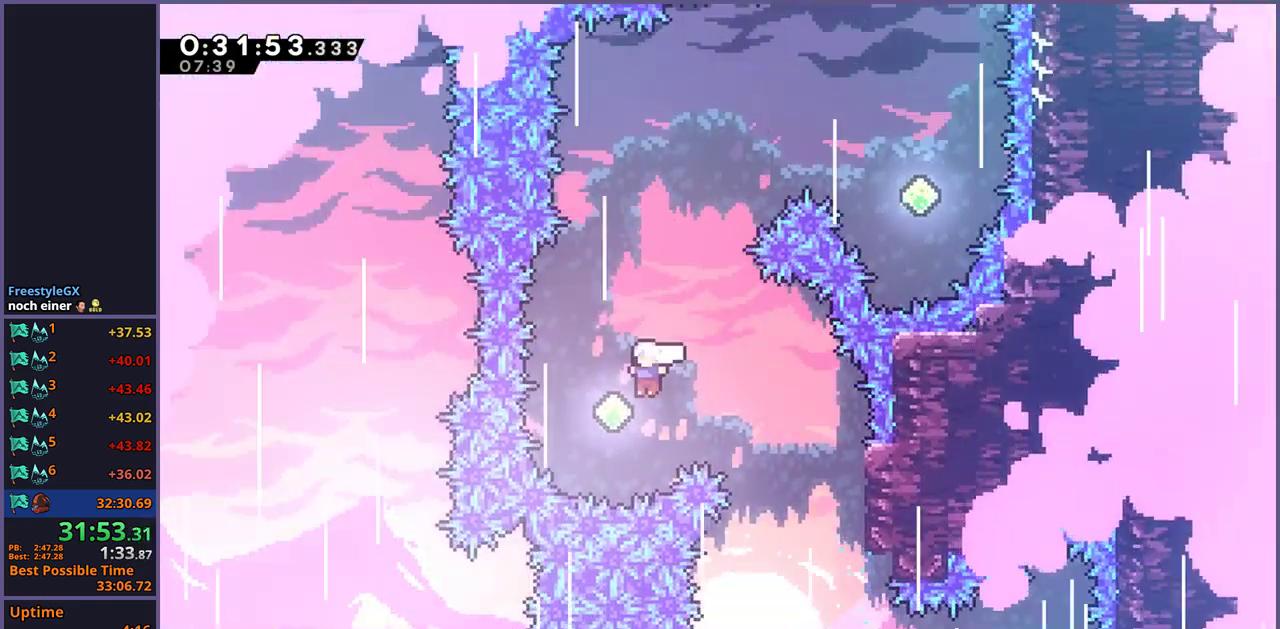
{"buttons": ["R1"], "left_stick": "up-right", "right_stick": "center", "events": [[83, "R1", "down"], [83, "left_stick", "up"], [183, "R1", "up"], [333, "left_stick", "up-right"], [417, "R1", "down"]]}
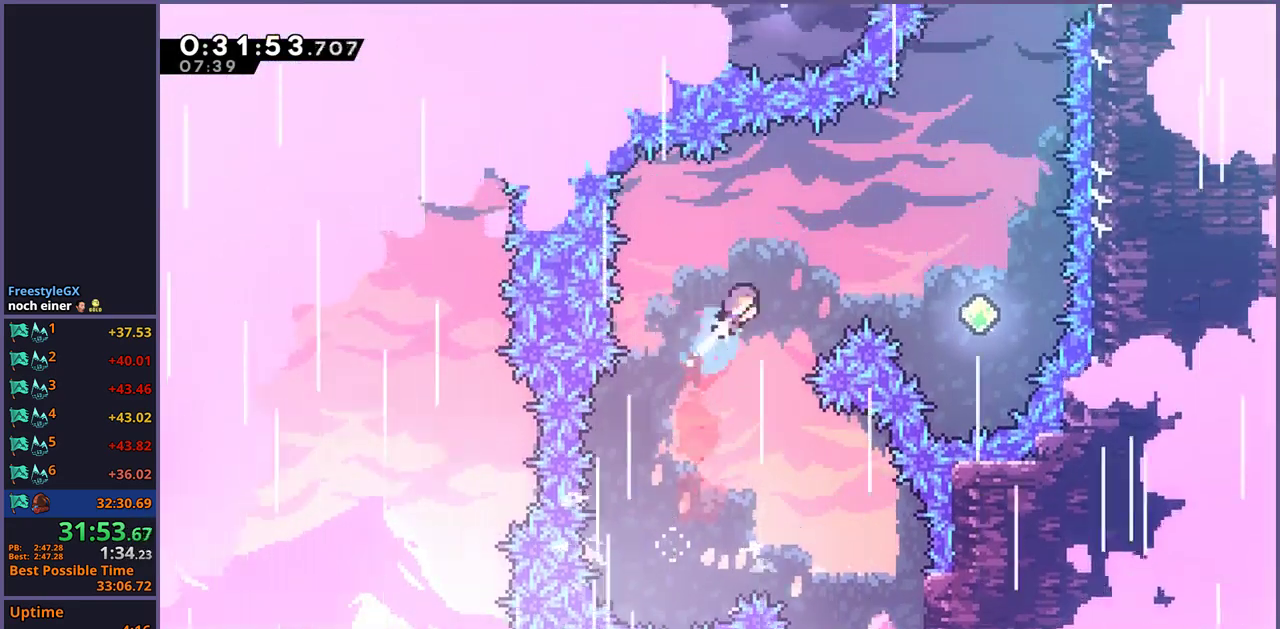
{"buttons": [], "left_stick": "right", "right_stick": "center", "events": [[17, "R1", "up"], [217, "left_stick", "right"]]}
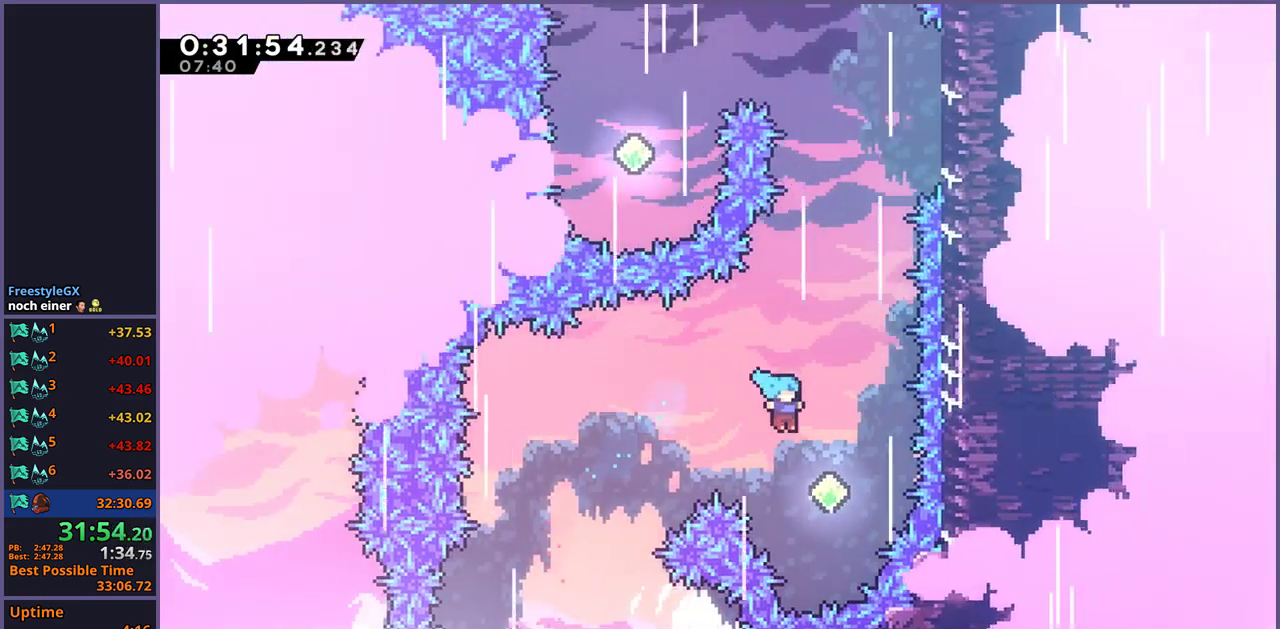
{"buttons": [], "left_stick": "right", "right_stick": "center", "events": [[50, "left_stick", "up-right"], [100, "left_stick", "up"], [150, "R1", "down"], [267, "R1", "up"], [317, "left_stick", "up-right"], [383, "left_stick", "right"]]}
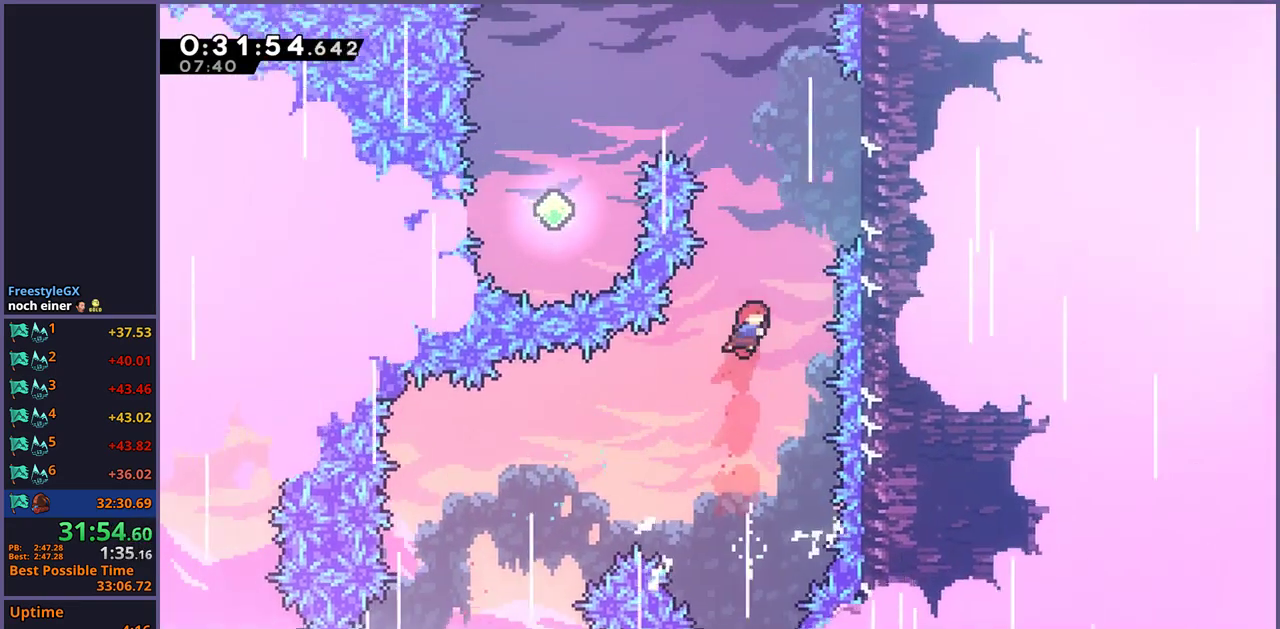
{"buttons": [], "left_stick": "right", "right_stick": "center", "events": [[83, "left_stick", "up-right"], [133, "left_stick", "up"], [183, "R1", "down"], [317, "R1", "up"], [317, "left_stick", "up-right"], [467, "left_stick", "right"]]}
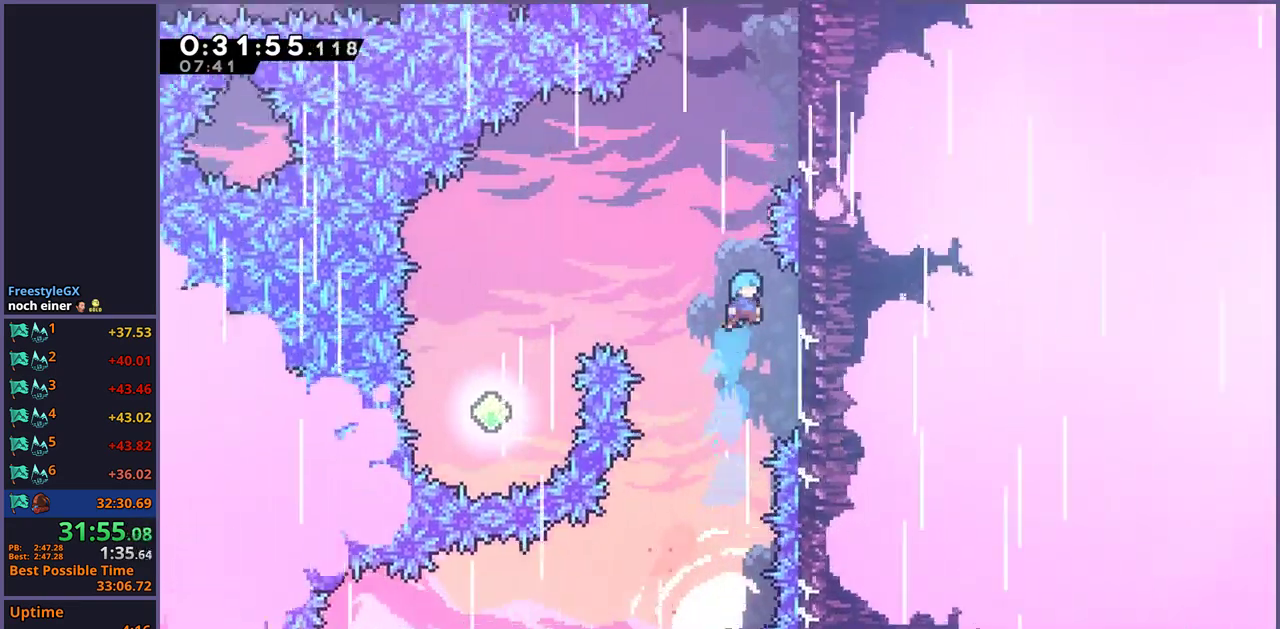
{"buttons": ["CROSS"], "left_stick": "right", "right_stick": "center", "events": [[167, "left_stick", "center"], [183, "CROSS", "down"], [250, "left_stick", "right"]]}
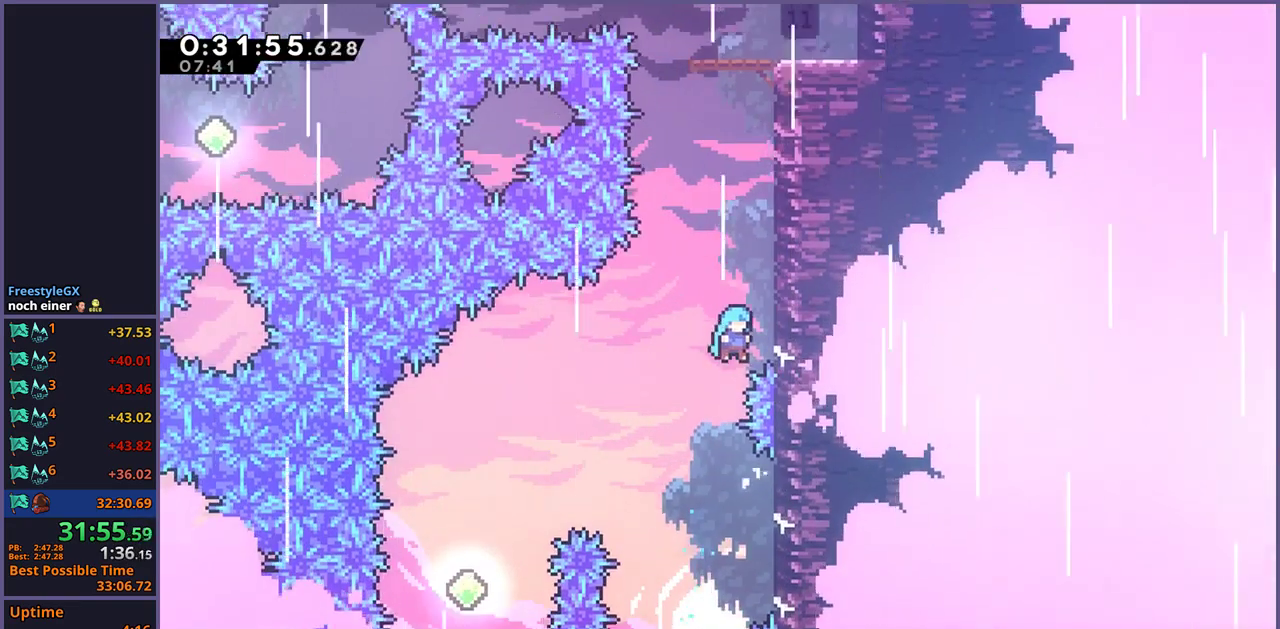
{"buttons": ["L1"], "left_stick": "center", "right_stick": "center", "events": [[100, "CROSS", "up"], [100, "L1", "down"], [167, "CROSS", "down"], [183, "left_stick", "center"], [467, "CROSS", "up"]]}
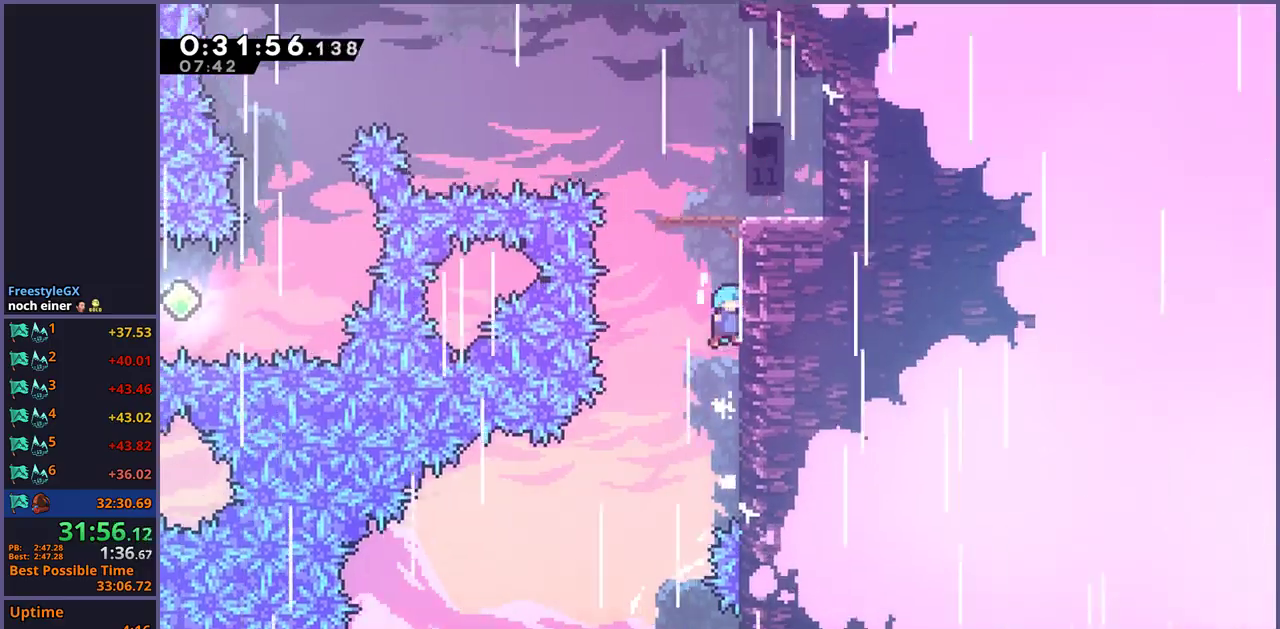
{"buttons": [], "left_stick": "down", "right_stick": "center", "events": [[17, "CROSS", "down"], [150, "left_stick", "right"], [267, "CROSS", "up"], [417, "left_stick", "down-right"], [450, "L1", "up"], [483, "left_stick", "down"]]}
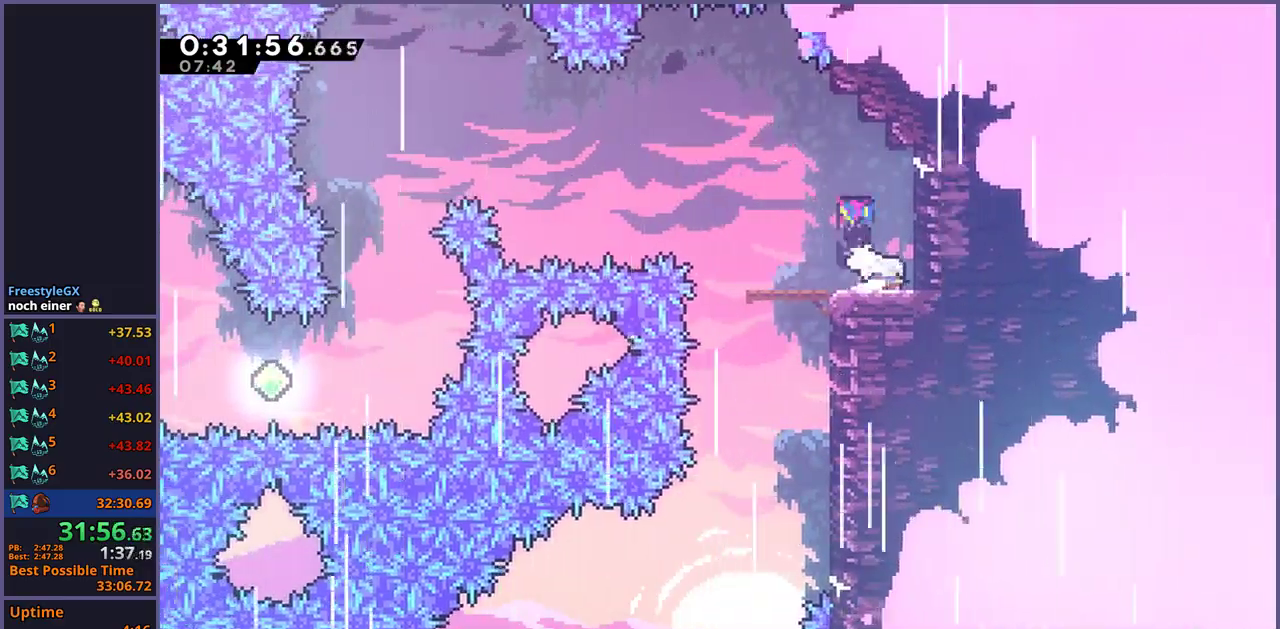
{"buttons": ["CROSS"], "left_stick": "down-left", "right_stick": "center", "events": [[50, "R1", "down"], [133, "left_stick", "down-left"], [233, "CROSS", "down"], [350, "R1", "up"]]}
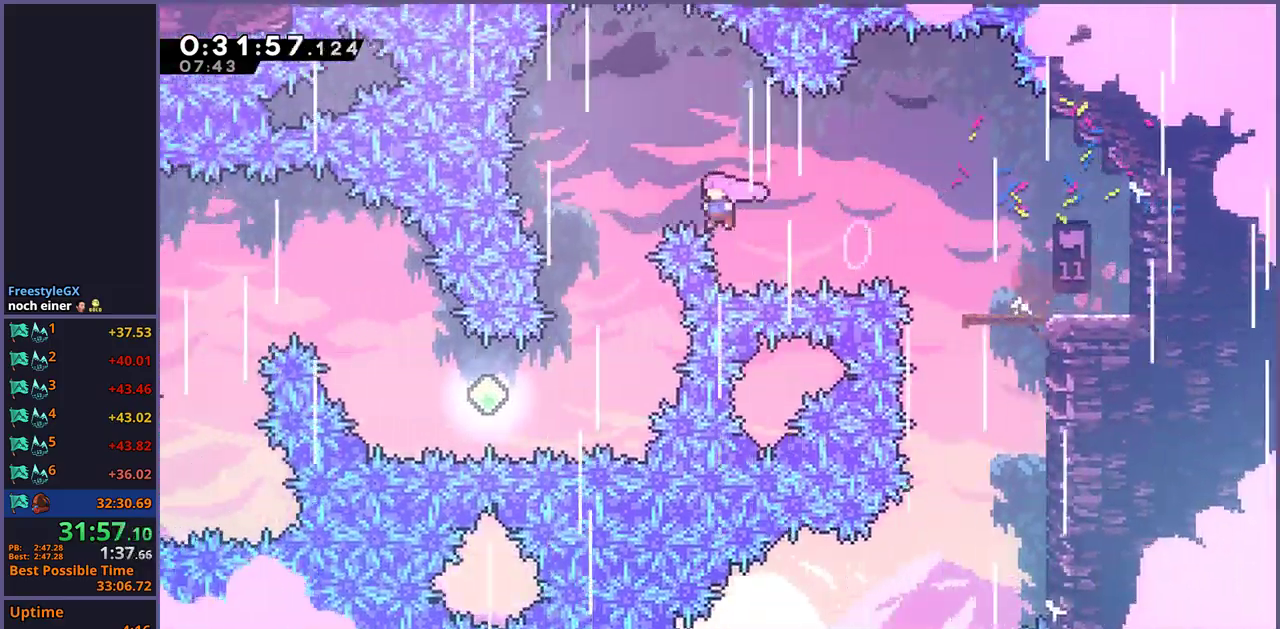
{"buttons": ["R1"], "left_stick": "left", "right_stick": "center", "events": [[83, "CROSS", "up"], [167, "R1", "down"], [167, "left_stick", "down"], [283, "R1", "up"], [433, "left_stick", "down-left"], [467, "R1", "down"], [483, "left_stick", "left"]]}
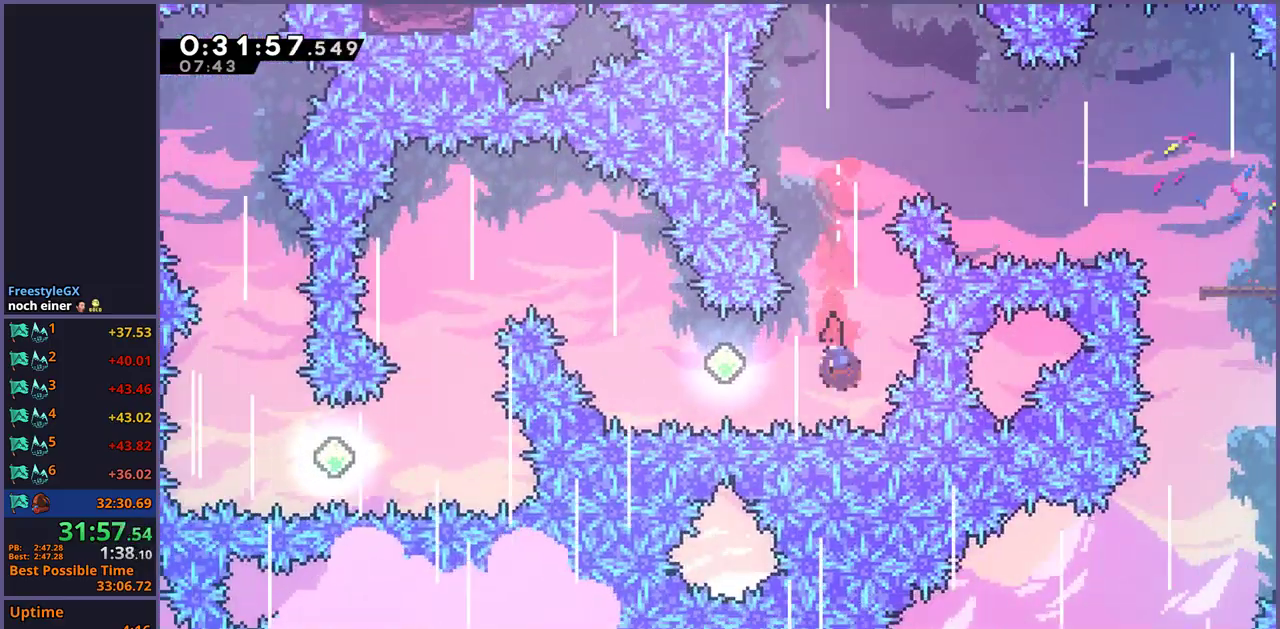
{"buttons": [], "left_stick": "left", "right_stick": "center", "events": [[67, "R1", "up"], [250, "left_stick", "up-left"], [283, "R1", "down"], [383, "R1", "up"], [450, "left_stick", "left"]]}
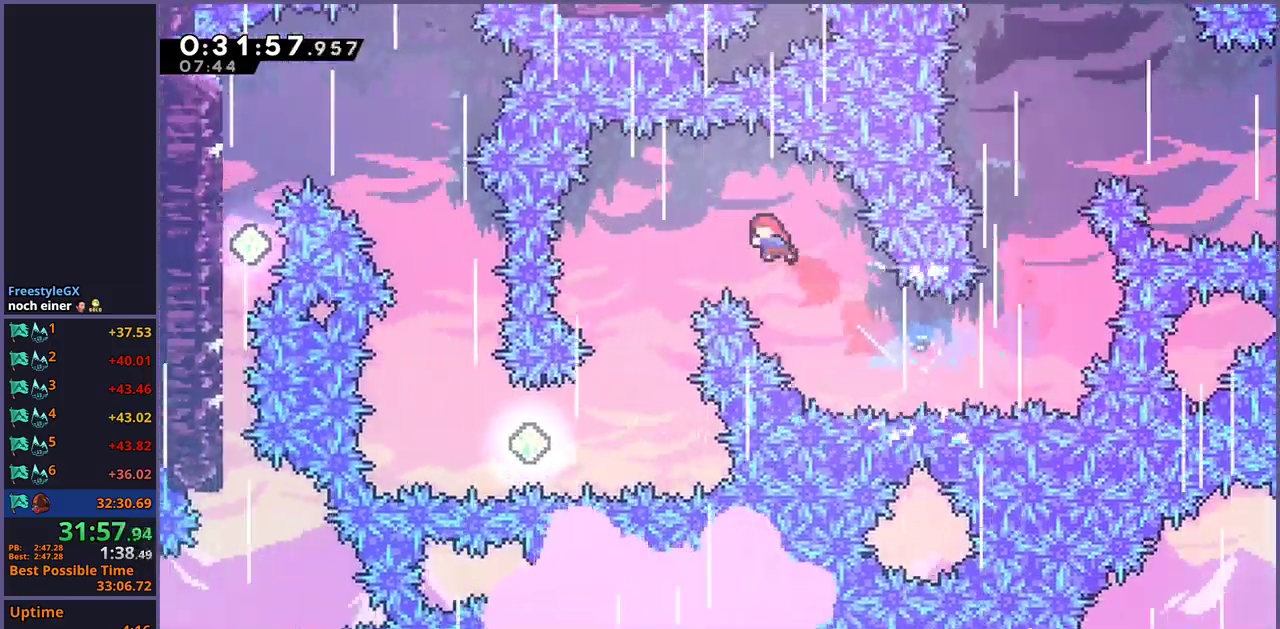
{"buttons": [], "left_stick": "down", "right_stick": "center", "events": [[317, "left_stick", "down-left"], [400, "left_stick", "down"]]}
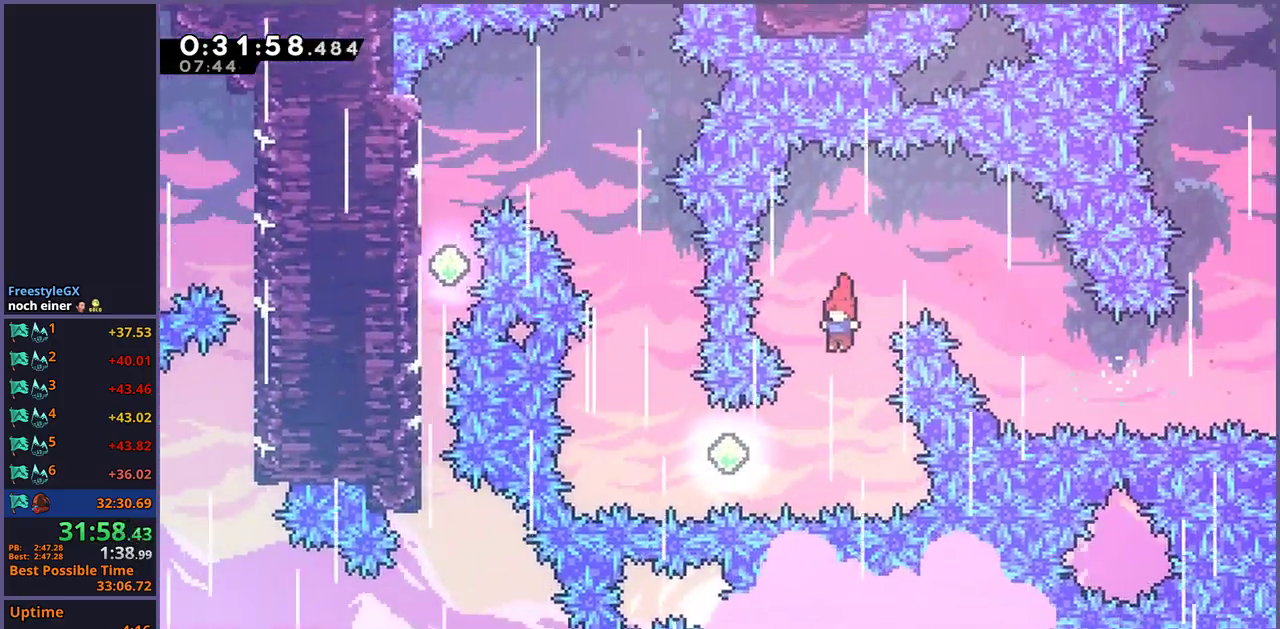
{"buttons": [], "left_stick": "up-left", "right_stick": "center", "events": [[133, "left_stick", "down-left"], [200, "R1", "down"], [200, "left_stick", "left"], [333, "R1", "up"], [450, "left_stick", "up-left"]]}
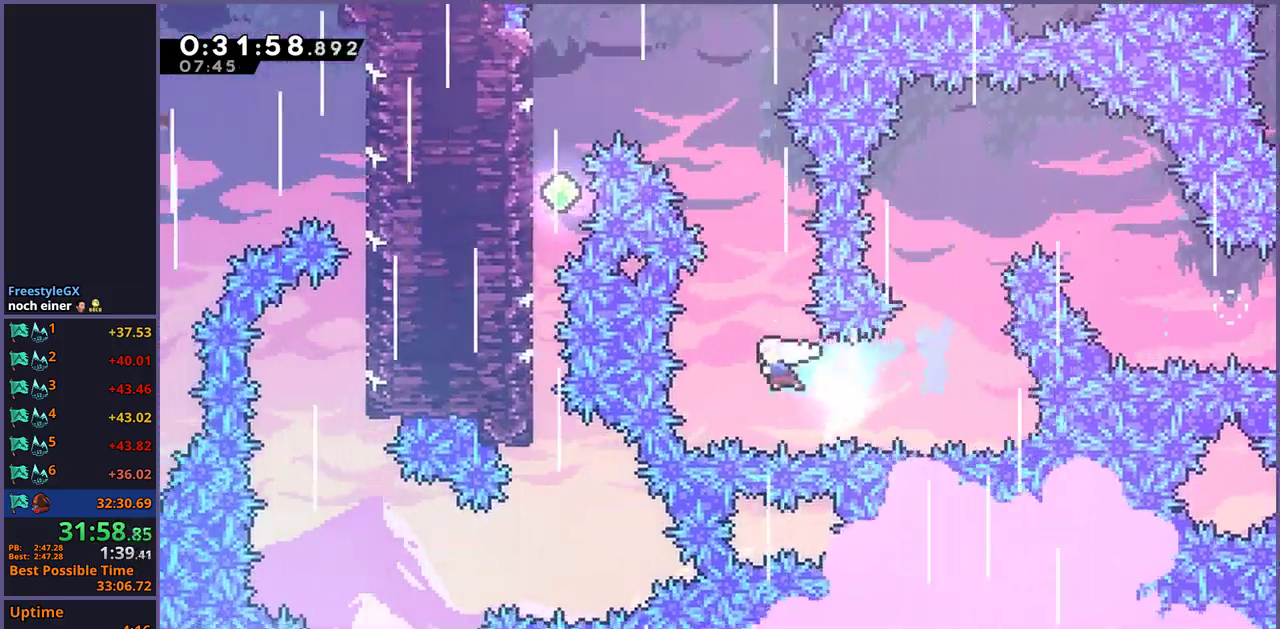
{"buttons": [], "left_stick": "up-left", "right_stick": "center", "events": [[83, "R1", "down"], [200, "R1", "up"], [383, "R1", "down"], [483, "R1", "up"]]}
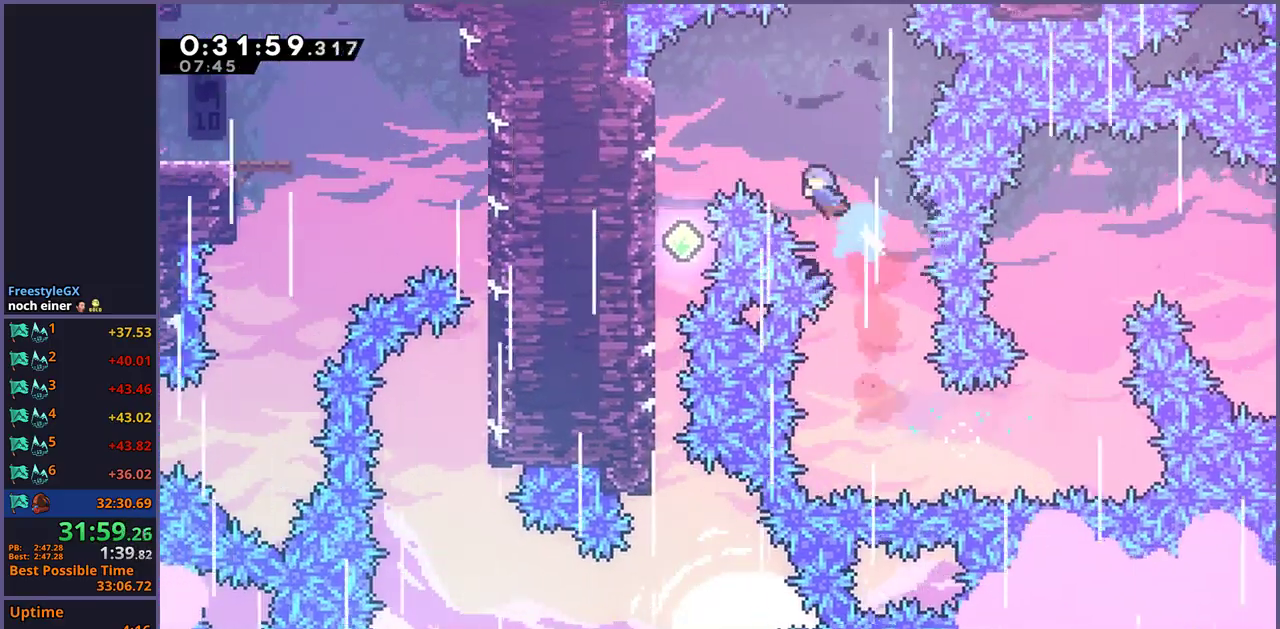
{"buttons": [], "left_stick": "down-left", "right_stick": "center", "events": [[50, "left_stick", "left"], [400, "left_stick", "down-left"]]}
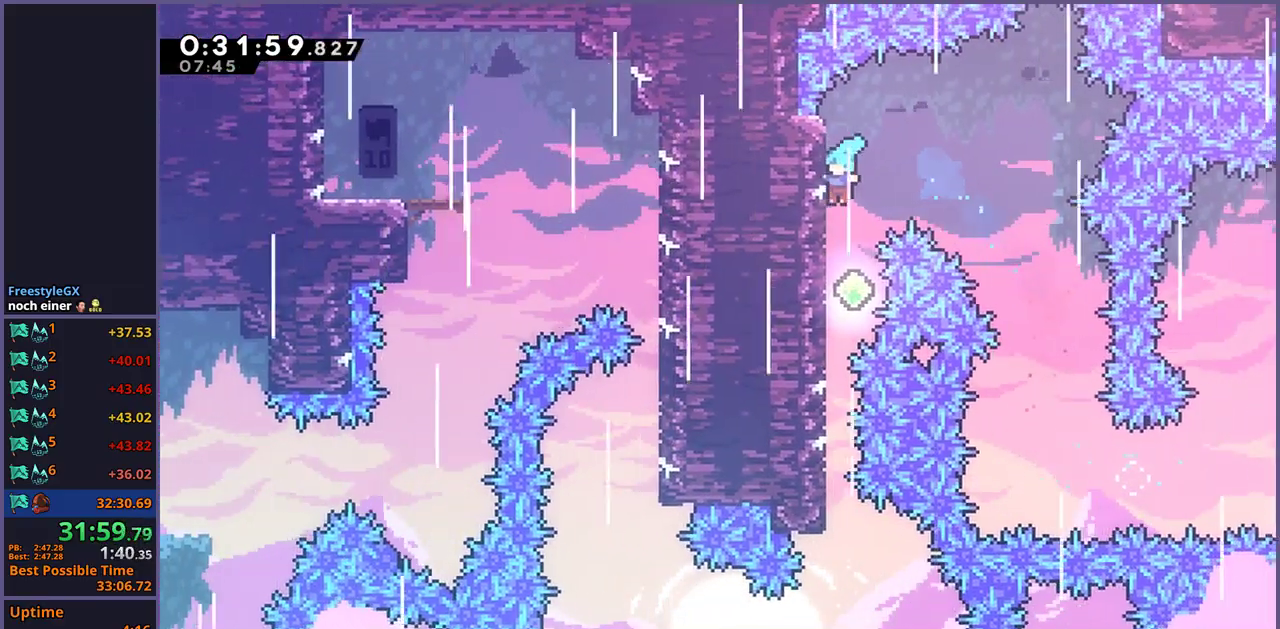
{"buttons": [], "left_stick": "down", "right_stick": "center", "events": [[33, "left_stick", "down"]]}
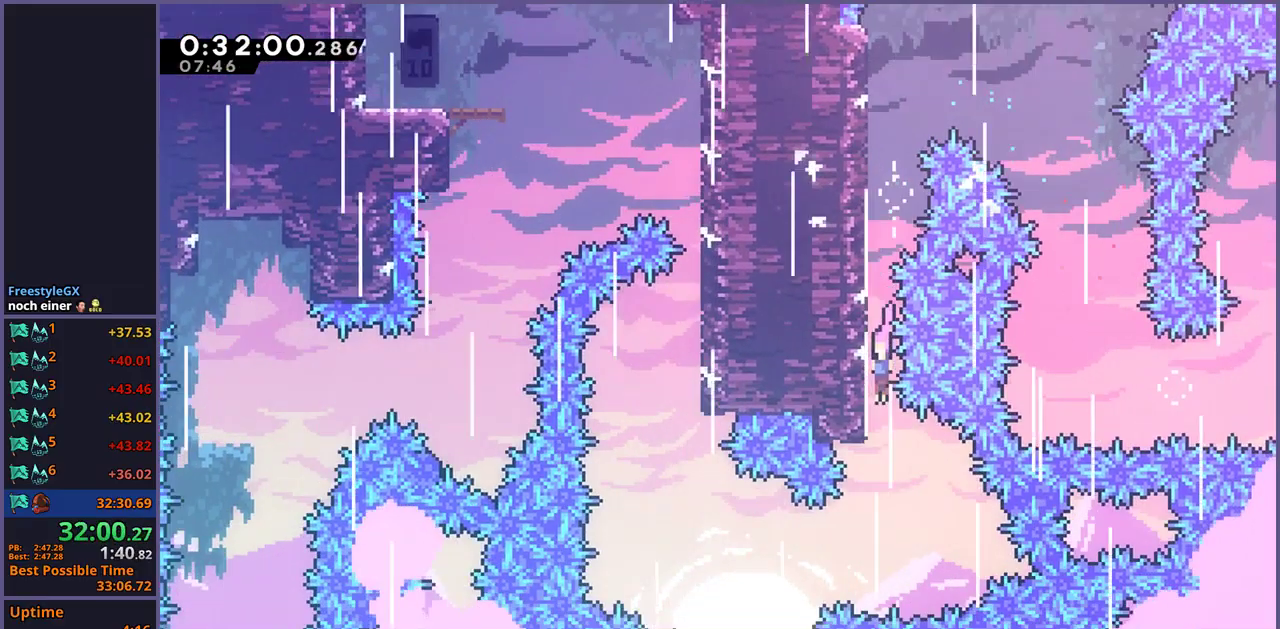
{"buttons": [], "left_stick": "up-left", "right_stick": "center", "events": [[217, "R1", "down"], [217, "left_stick", "left"], [350, "R1", "up"], [417, "left_stick", "up-left"]]}
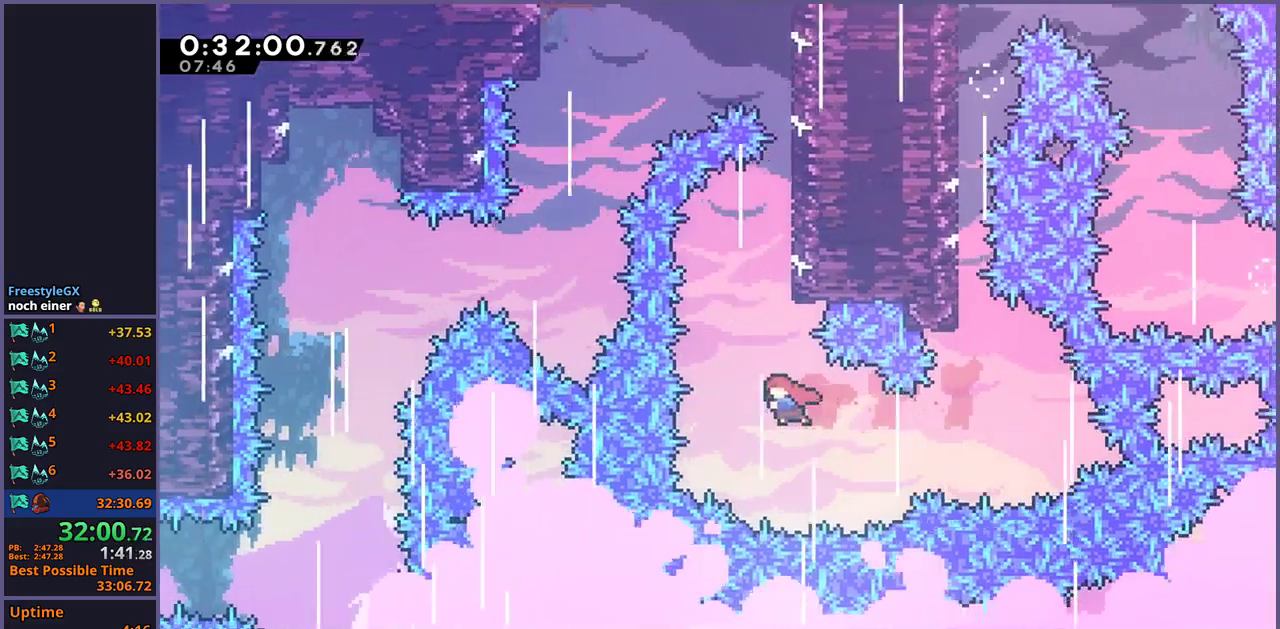
{"buttons": ["CROSS", "L1"], "left_stick": "up-right", "right_stick": "center", "events": [[83, "R1", "down"], [133, "left_stick", "up"], [217, "R1", "up"], [333, "L1", "down"], [350, "left_stick", "up-right"], [400, "CROSS", "down"]]}
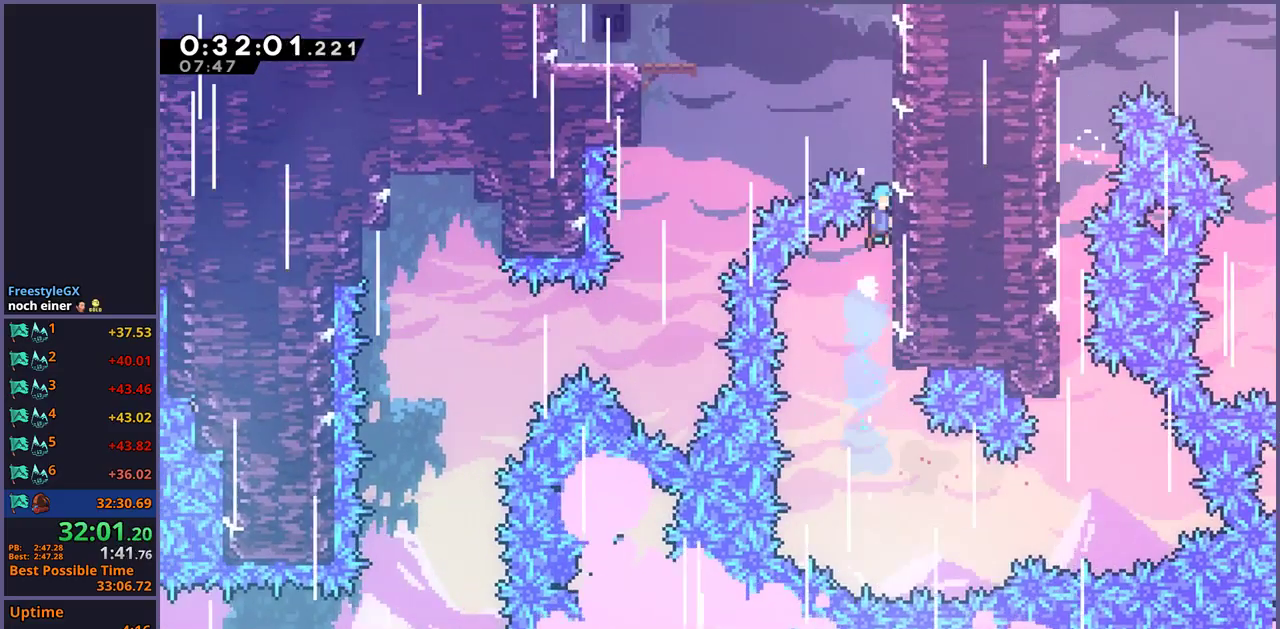
{"buttons": ["CROSS", "L1"], "left_stick": "up-left", "right_stick": "center", "events": [[200, "CROSS", "up"], [250, "CROSS", "down"], [250, "left_stick", "up-left"]]}
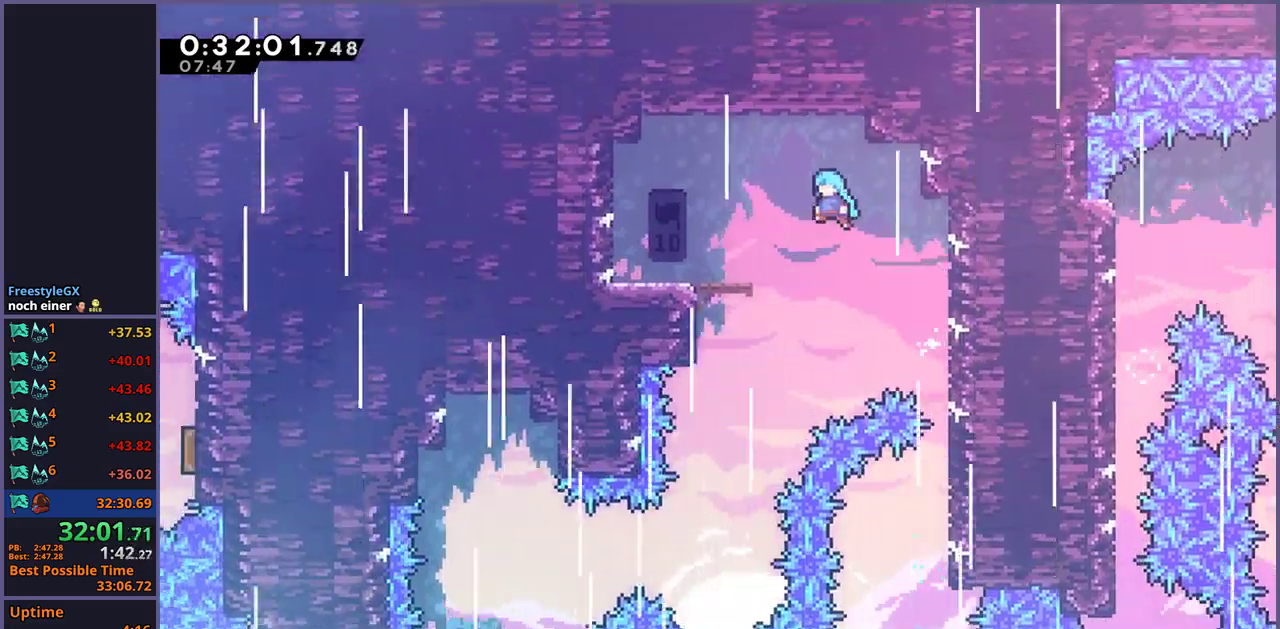
{"buttons": [], "left_stick": "right", "right_stick": "center", "events": [[267, "L1", "up"], [283, "CROSS", "up"], [367, "left_stick", "right"]]}
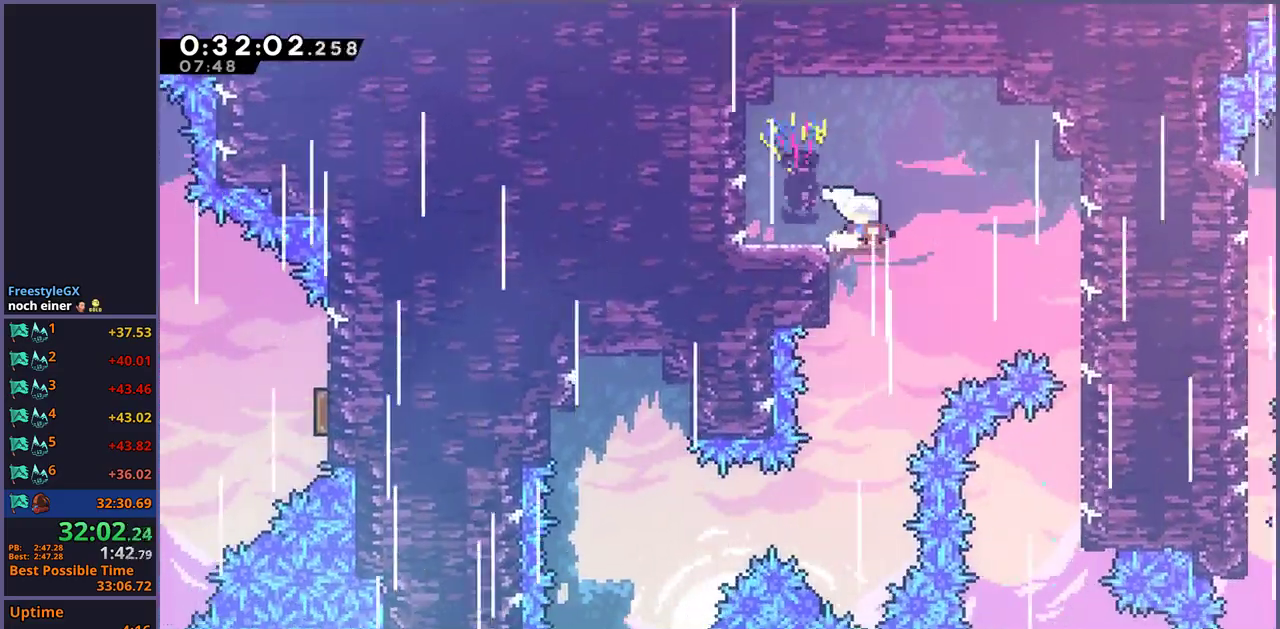
{"buttons": [], "left_stick": "down", "right_stick": "center", "events": [[200, "left_stick", "left"], [367, "left_stick", "down-left"], [450, "left_stick", "down"]]}
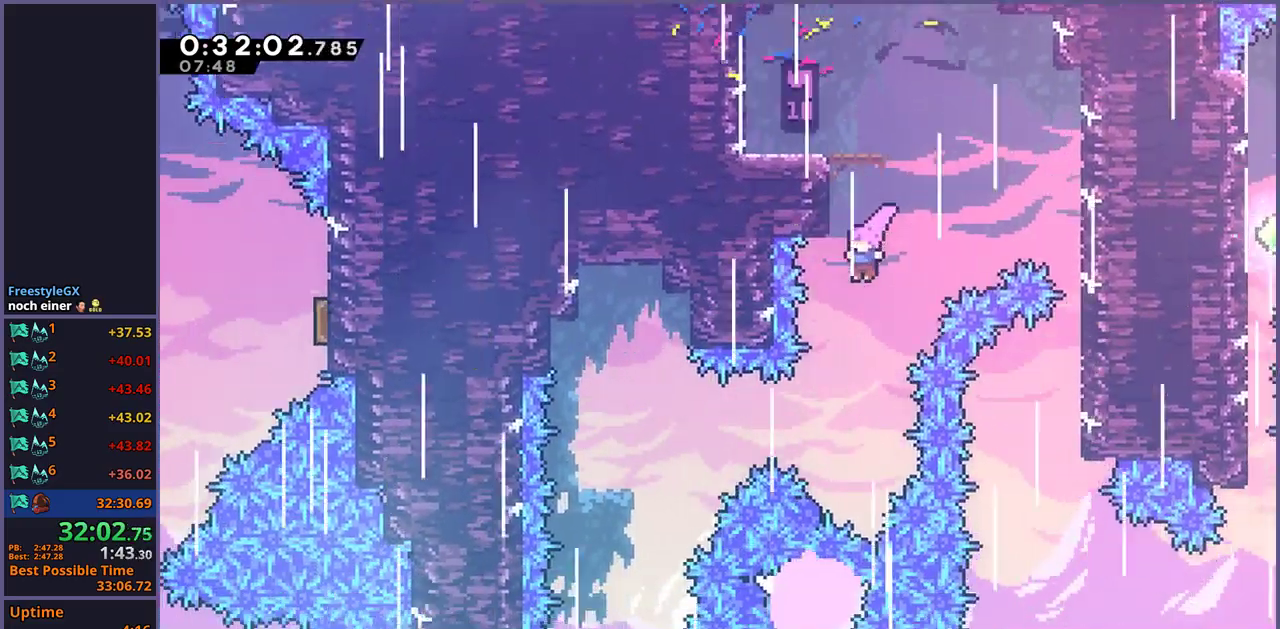
{"buttons": [], "left_stick": "down-left", "right_stick": "center", "events": [[233, "left_stick", "left"], [267, "R1", "down"], [383, "R1", "up"], [500, "left_stick", "down-left"]]}
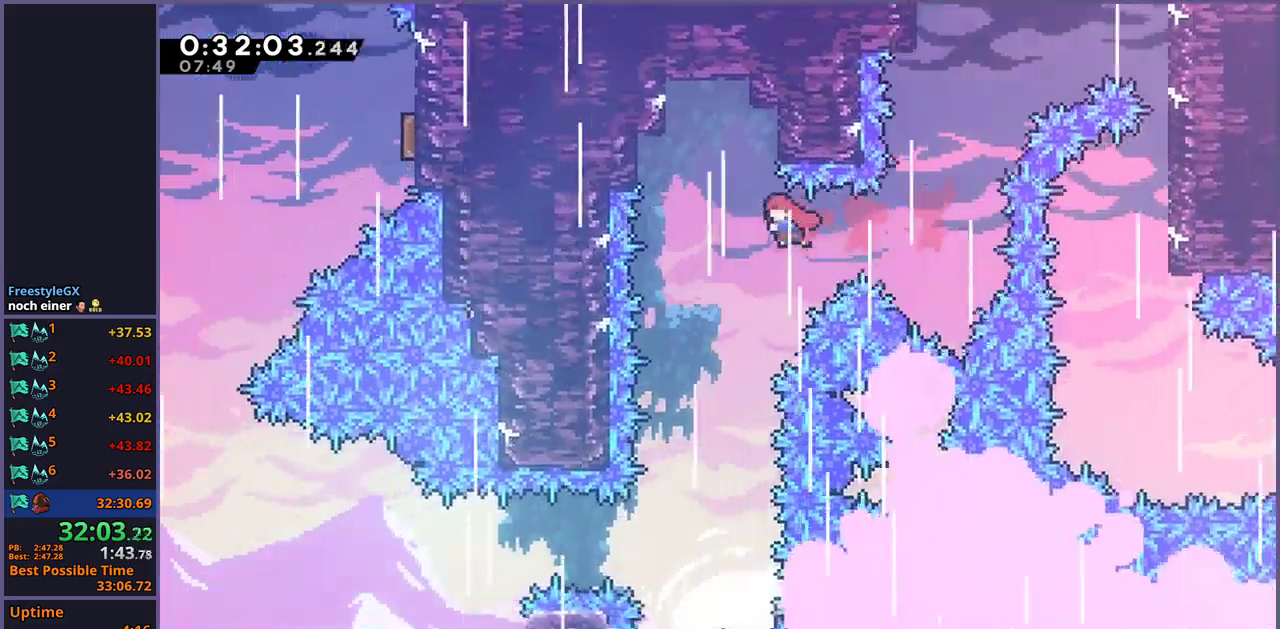
{"buttons": [], "left_stick": "down", "right_stick": "center", "events": [[67, "left_stick", "down"]]}
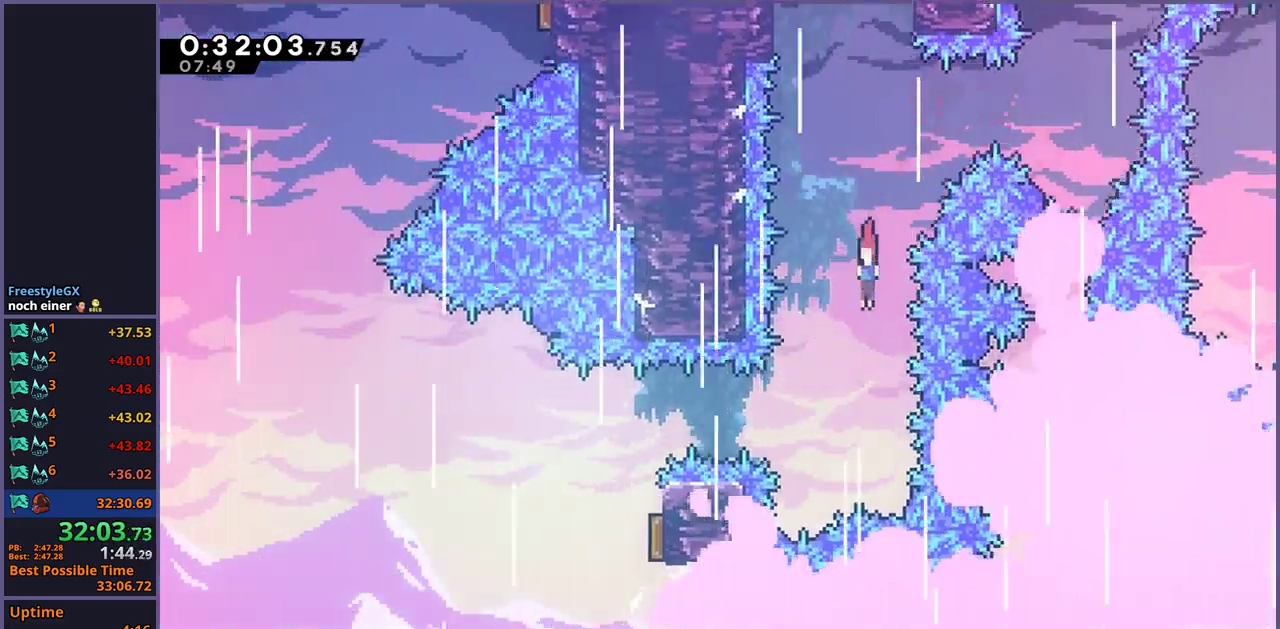
{"buttons": [], "left_stick": "left", "right_stick": "center", "events": [[167, "left_stick", "left"], [183, "R1", "down"], [300, "R1", "up"]]}
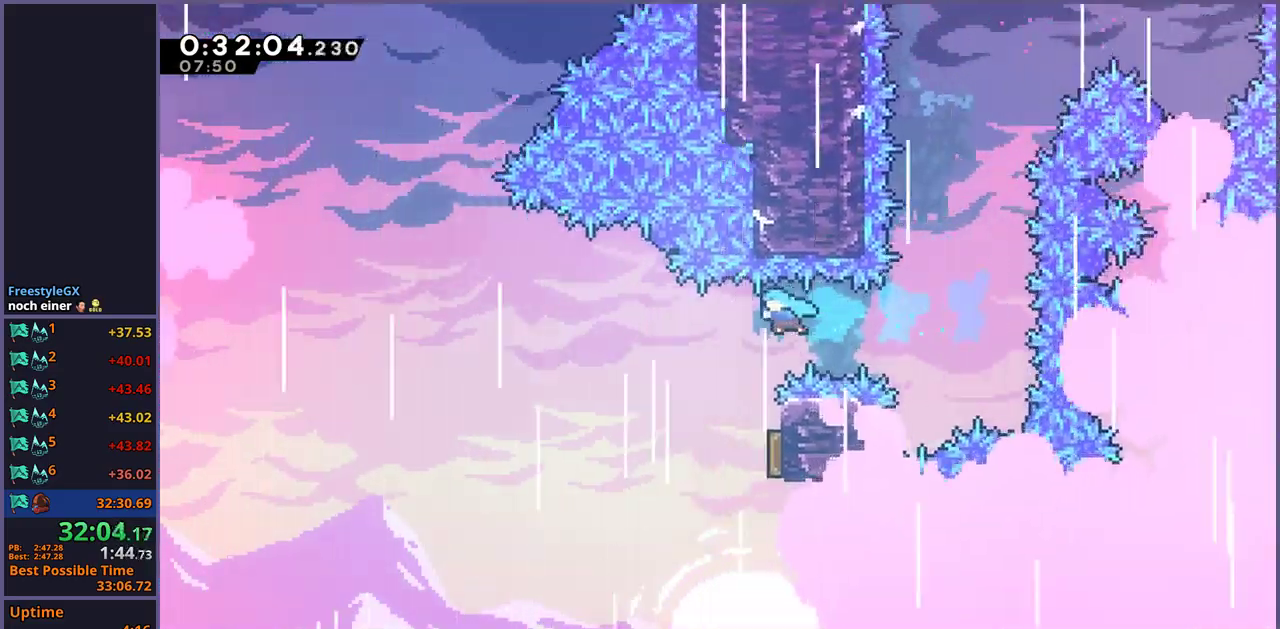
{"buttons": [], "left_stick": "up", "right_stick": "center", "events": [[33, "left_stick", "center"], [83, "left_stick", "right"], [400, "left_stick", "up-right"], [450, "left_stick", "up"]]}
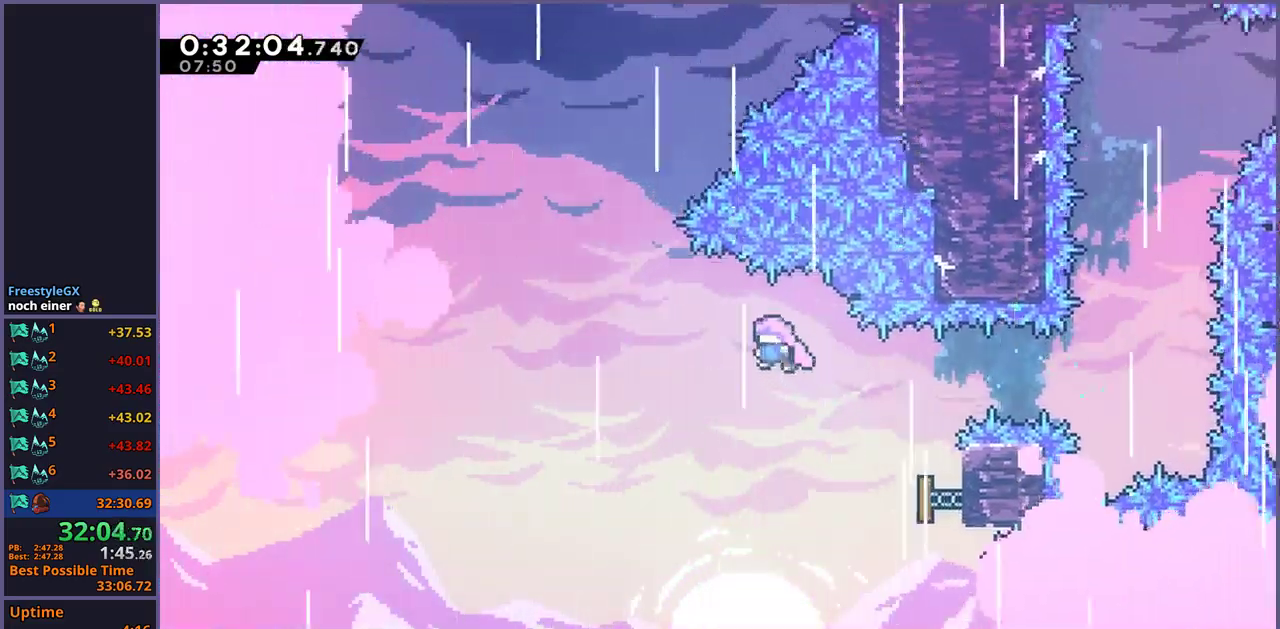
{"buttons": [], "left_stick": "up", "right_stick": "center", "events": [[317, "R1", "down"], [450, "R1", "up"]]}
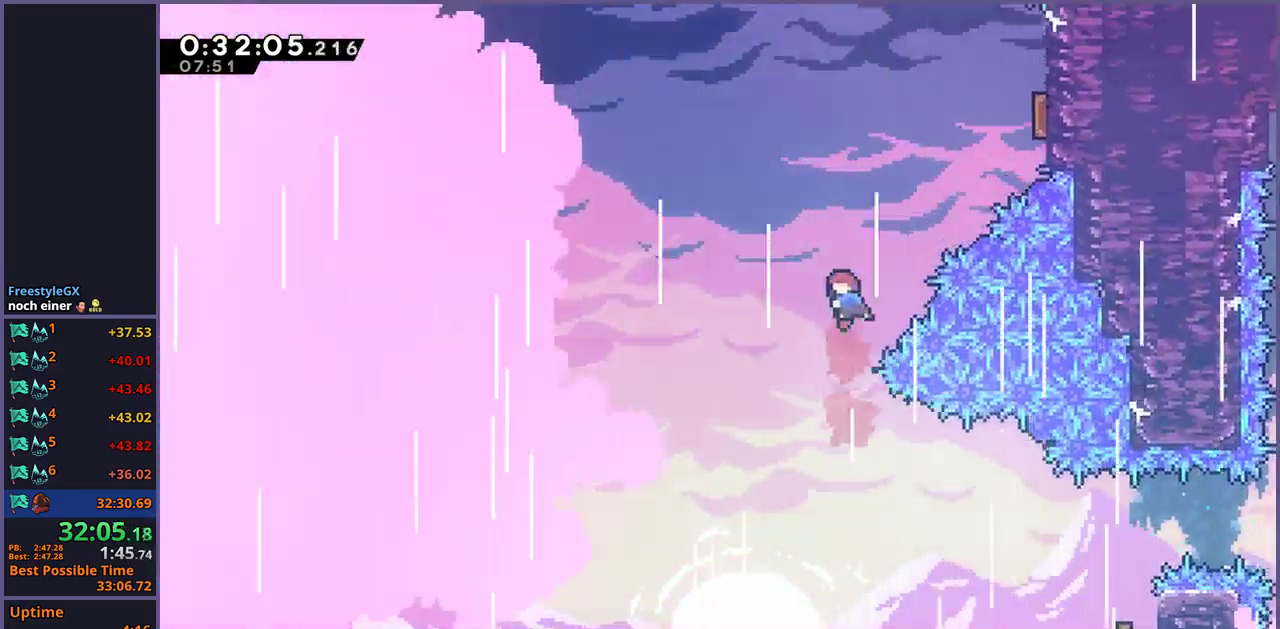
{"buttons": [], "left_stick": "up-right", "right_stick": "center", "events": [[117, "left_stick", "up-right"], [250, "R1", "down"], [500, "R1", "up"]]}